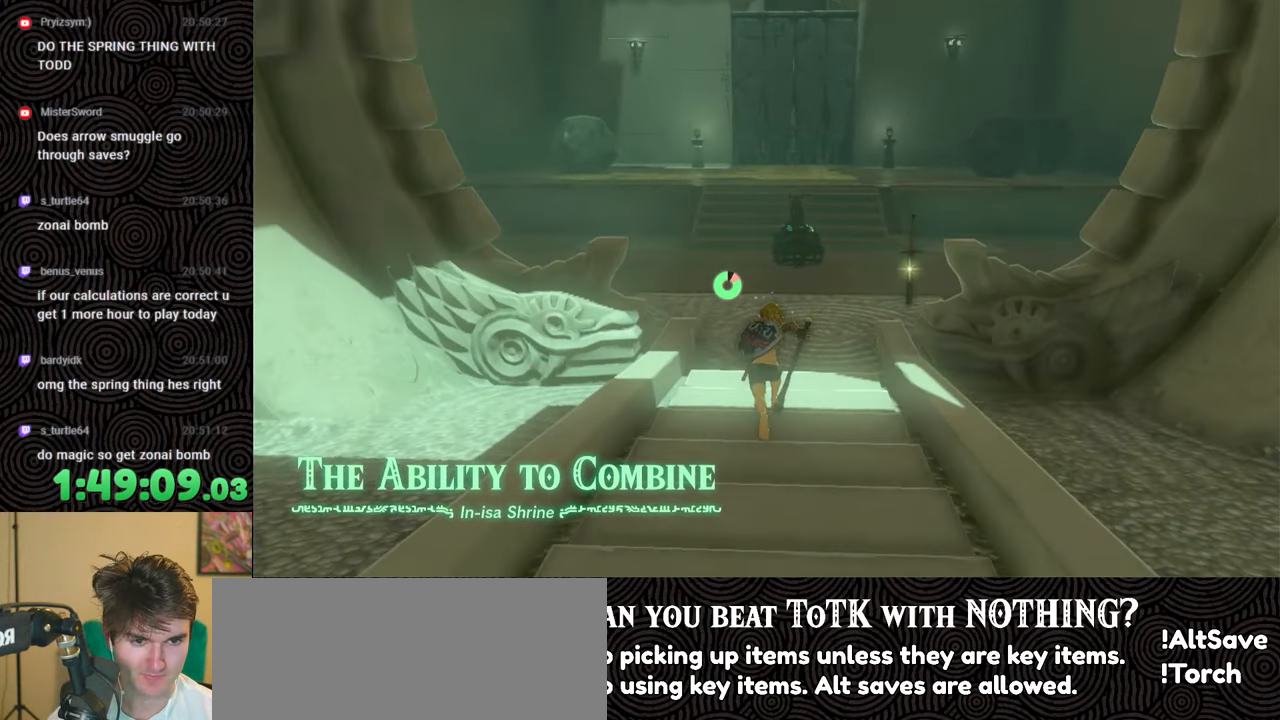
Gameplay with a controller (Nintendo layout); each line is a JSON object with the inputs held at the frame after it. "events" lists button and stick changes between this image and that frame as [ms after this image, input, new state], when the widget could be followed in between. Not read: L3 R3.
{"buttons": [], "left_stick": "up", "right_stick": "up", "events": [[50, "B", "up"], [333, "right_stick", "center"], [500, "right_stick", "up"]]}
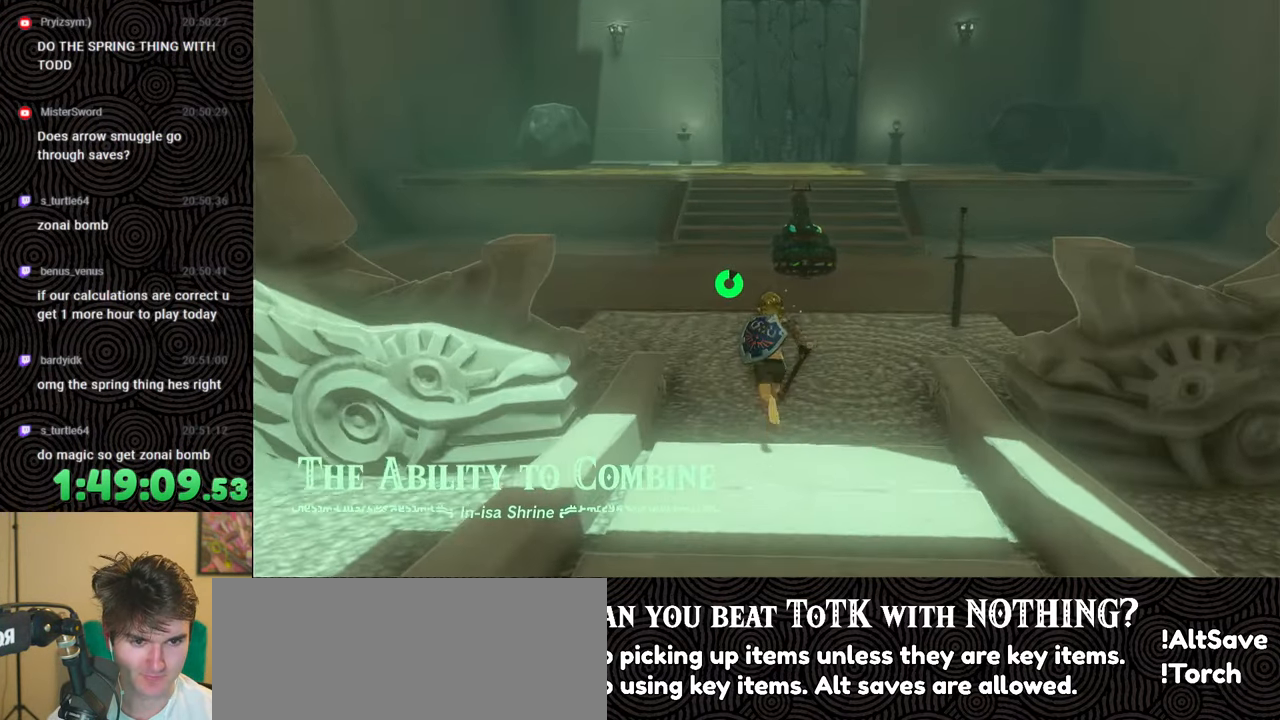
{"buttons": [], "left_stick": "up", "right_stick": "center", "events": [[283, "right_stick", "center"]]}
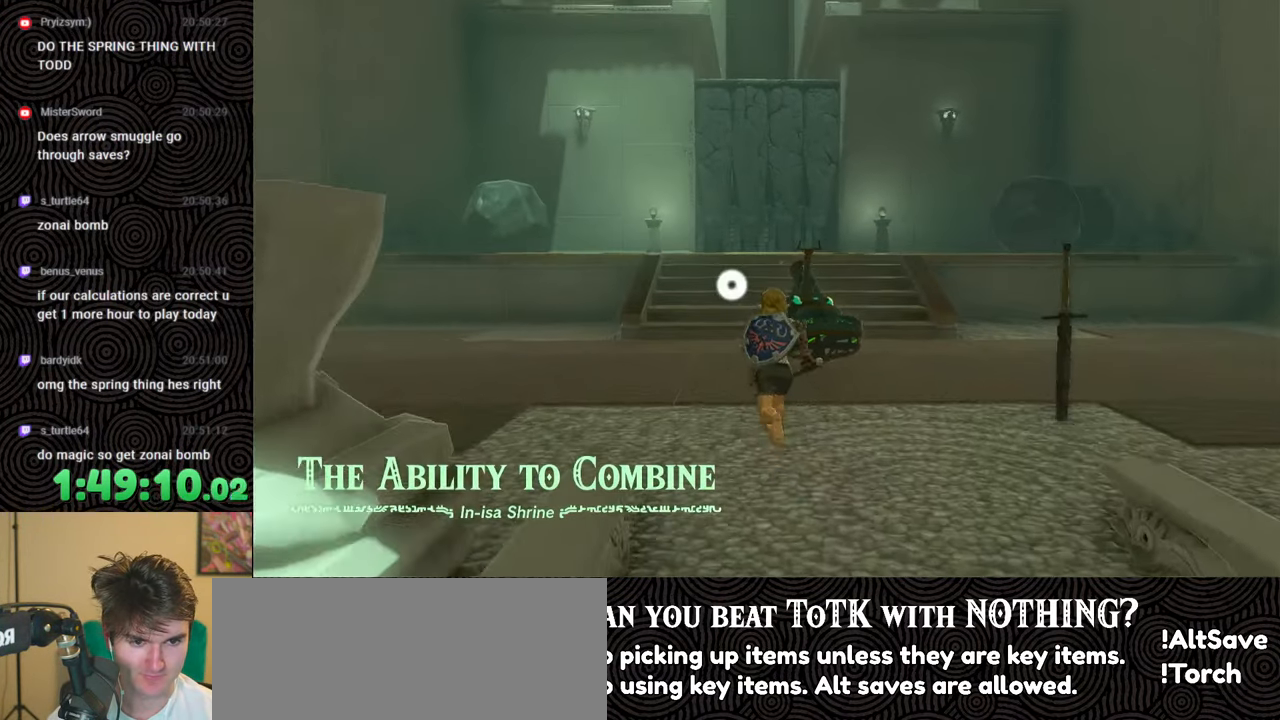
{"buttons": [], "left_stick": "up", "right_stick": "center", "events": [[183, "right_stick", "down"], [417, "right_stick", "center"]]}
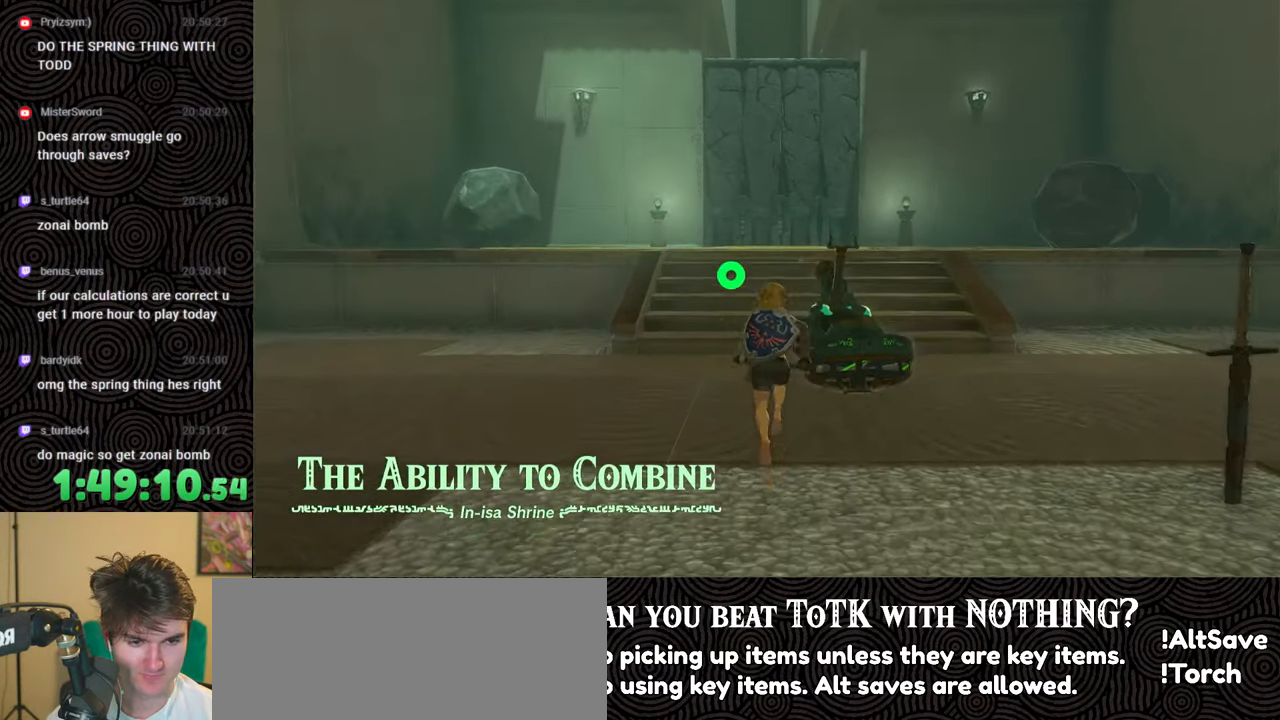
{"buttons": [], "left_stick": "center", "right_stick": "center", "events": [[300, "A", "down"], [400, "A", "up"], [400, "left_stick", "center"]]}
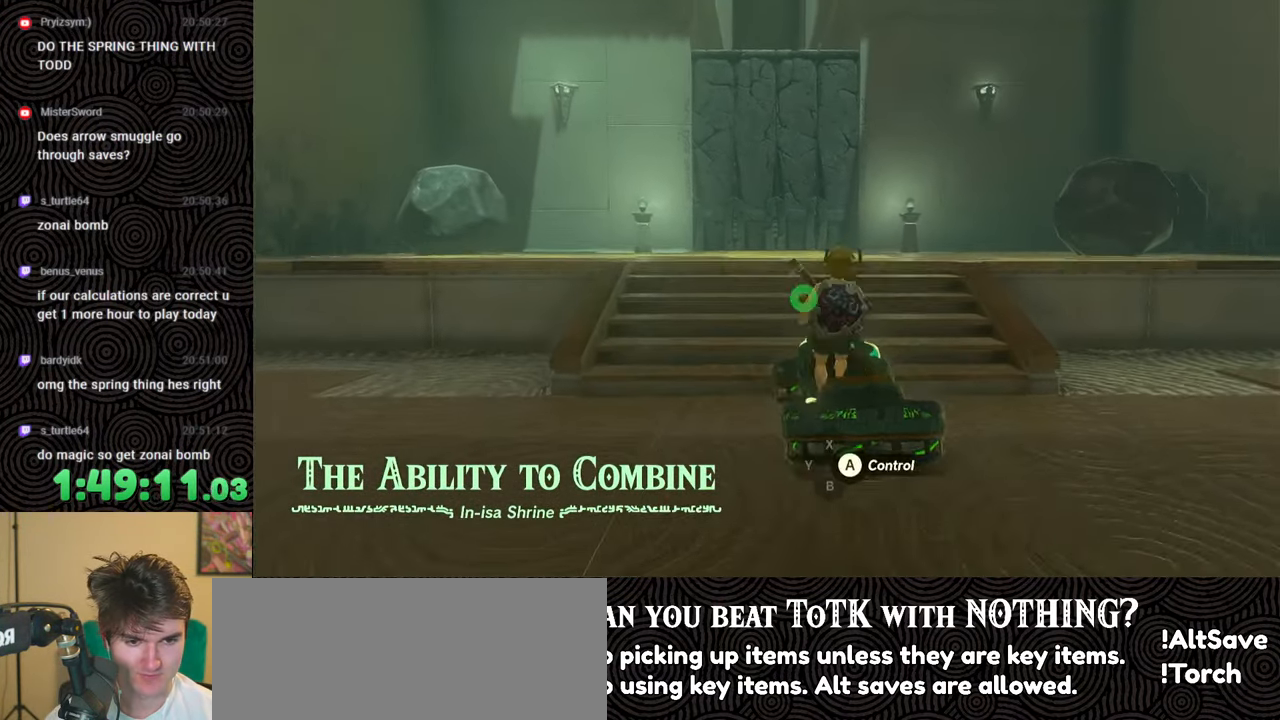
{"buttons": [], "left_stick": "down", "right_stick": "center", "events": [[117, "left_stick", "down"]]}
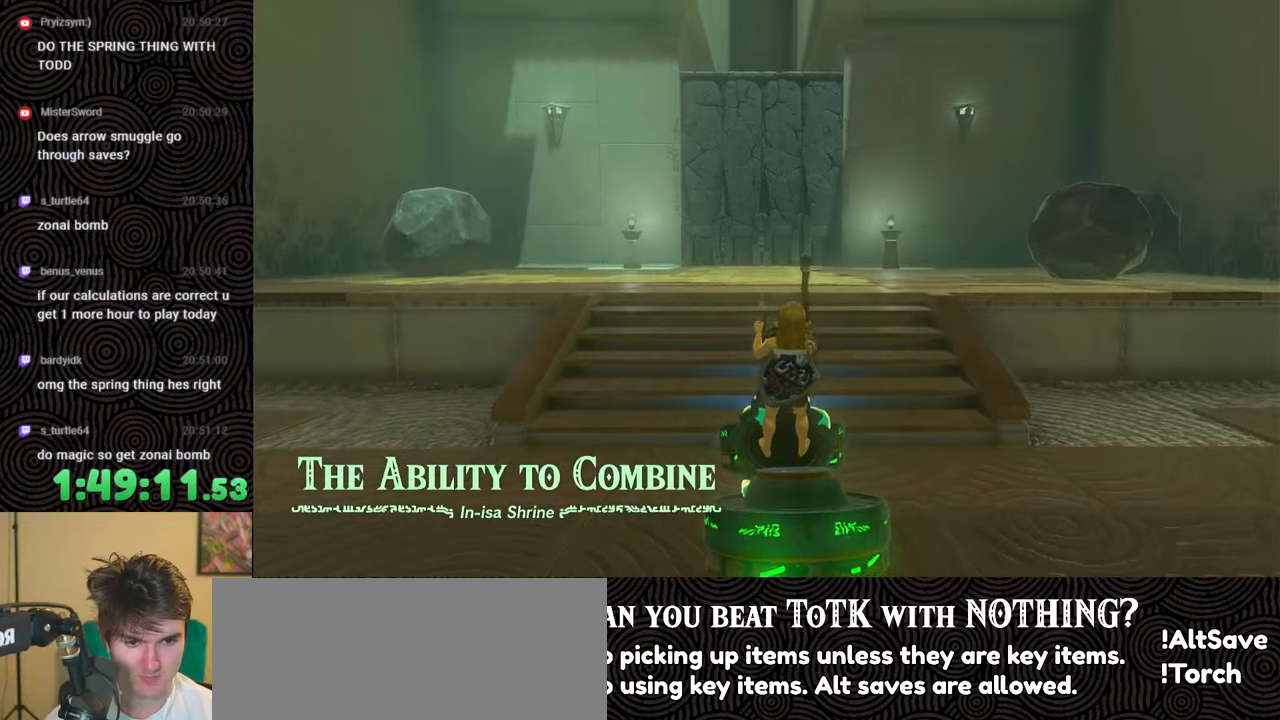
{"buttons": [], "left_stick": "down", "right_stick": "center", "events": []}
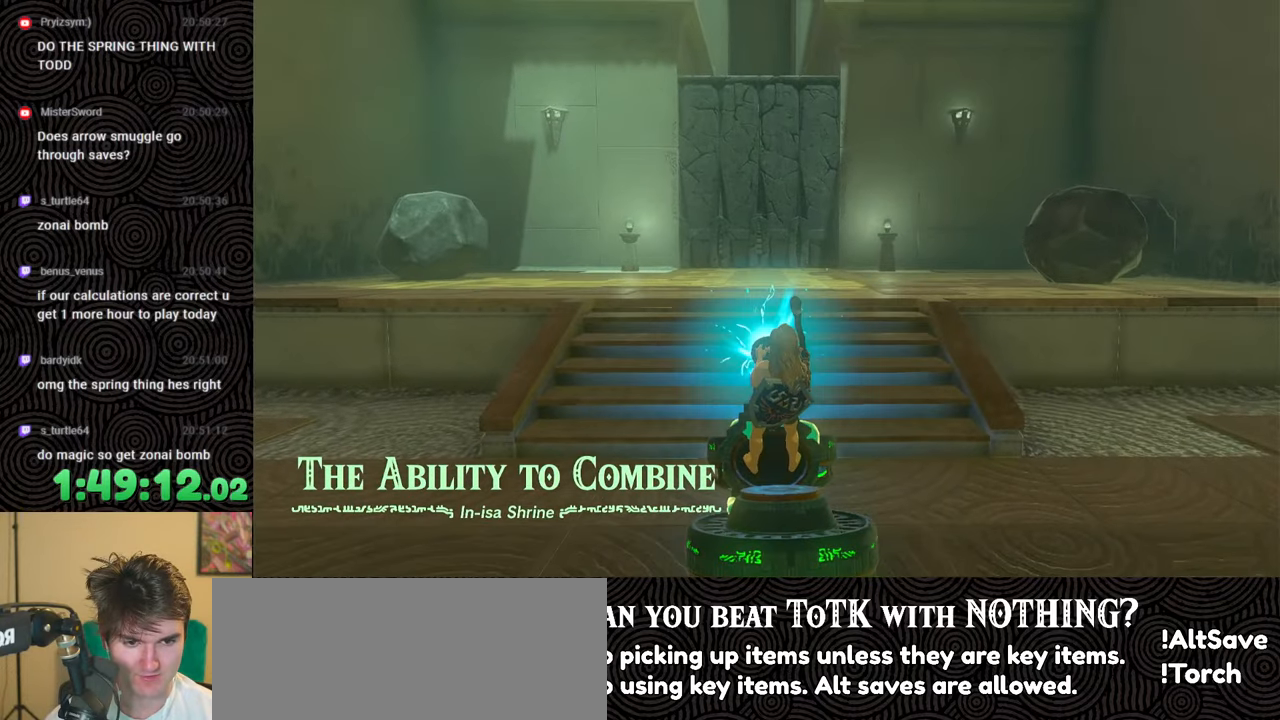
{"buttons": [], "left_stick": "down", "right_stick": "center", "events": []}
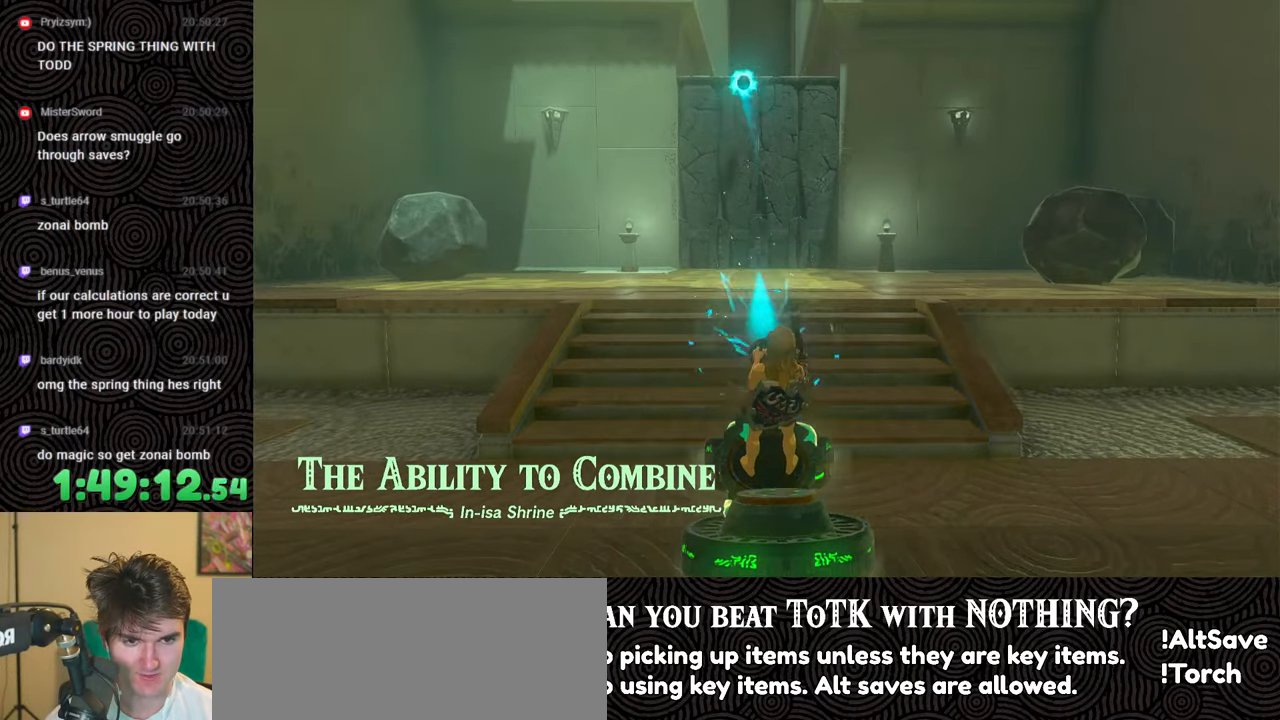
{"buttons": [], "left_stick": "down", "right_stick": "up-left", "events": [[333, "right_stick", "up"], [500, "right_stick", "up-left"]]}
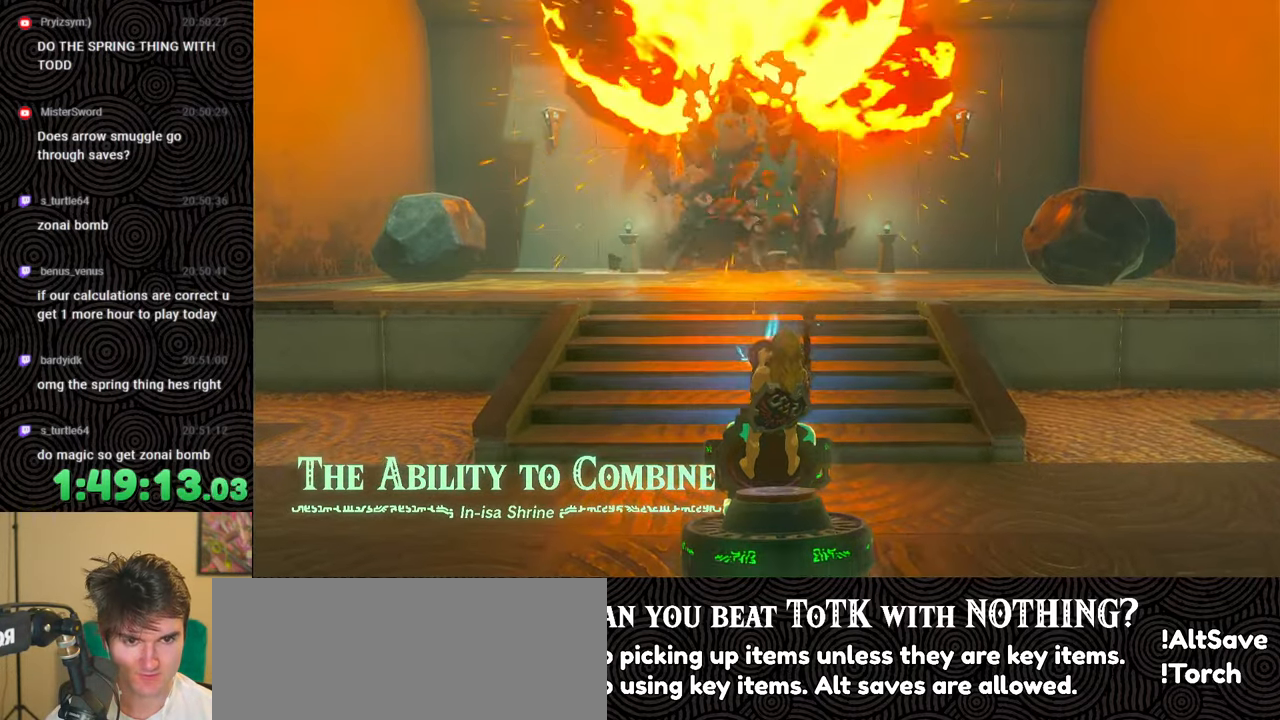
{"buttons": [], "left_stick": "down", "right_stick": "center", "events": [[100, "right_stick", "center"]]}
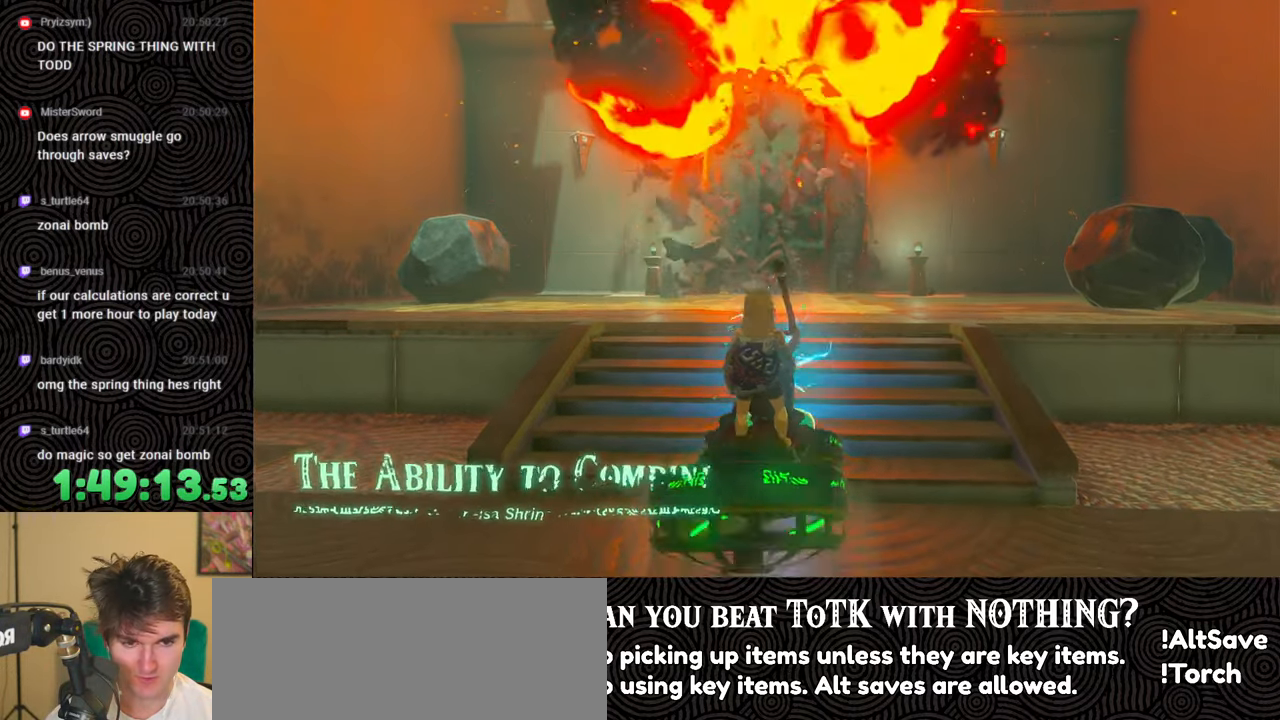
{"buttons": [], "left_stick": "down", "right_stick": "center", "events": []}
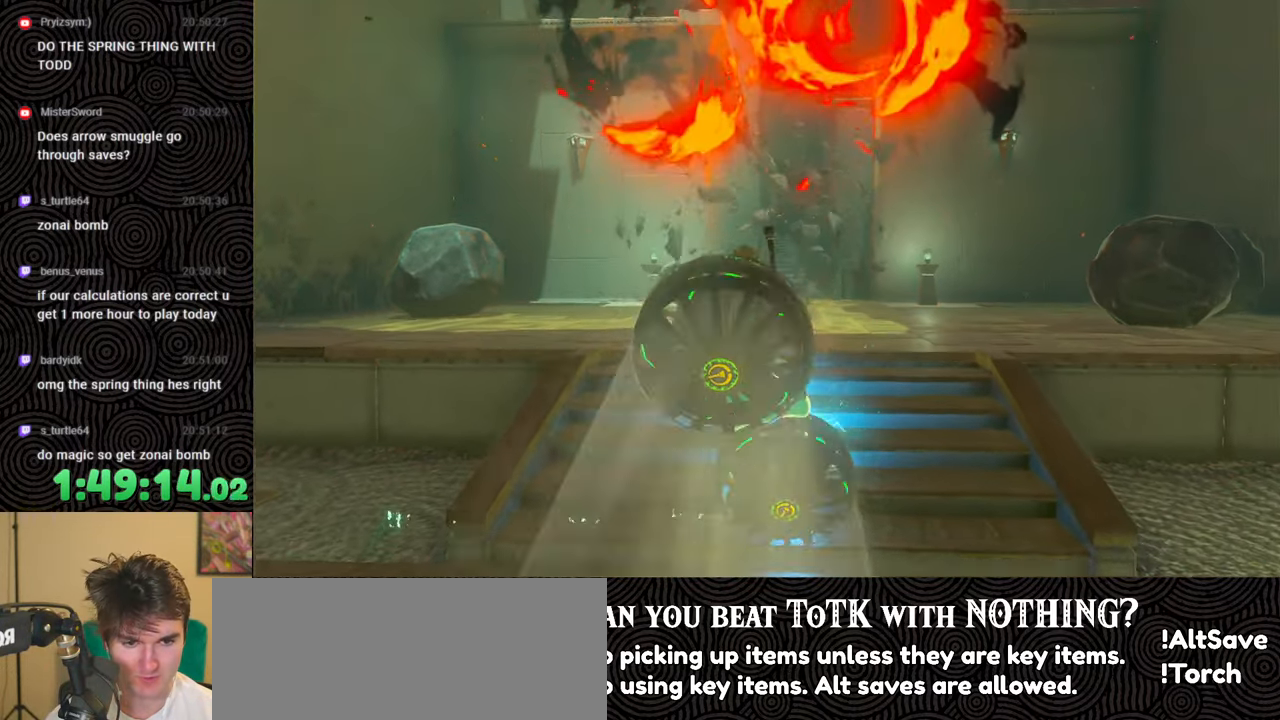
{"buttons": [], "left_stick": "down", "right_stick": "down-left", "events": [[200, "B", "down"], [267, "B", "up"], [367, "right_stick", "down-left"]]}
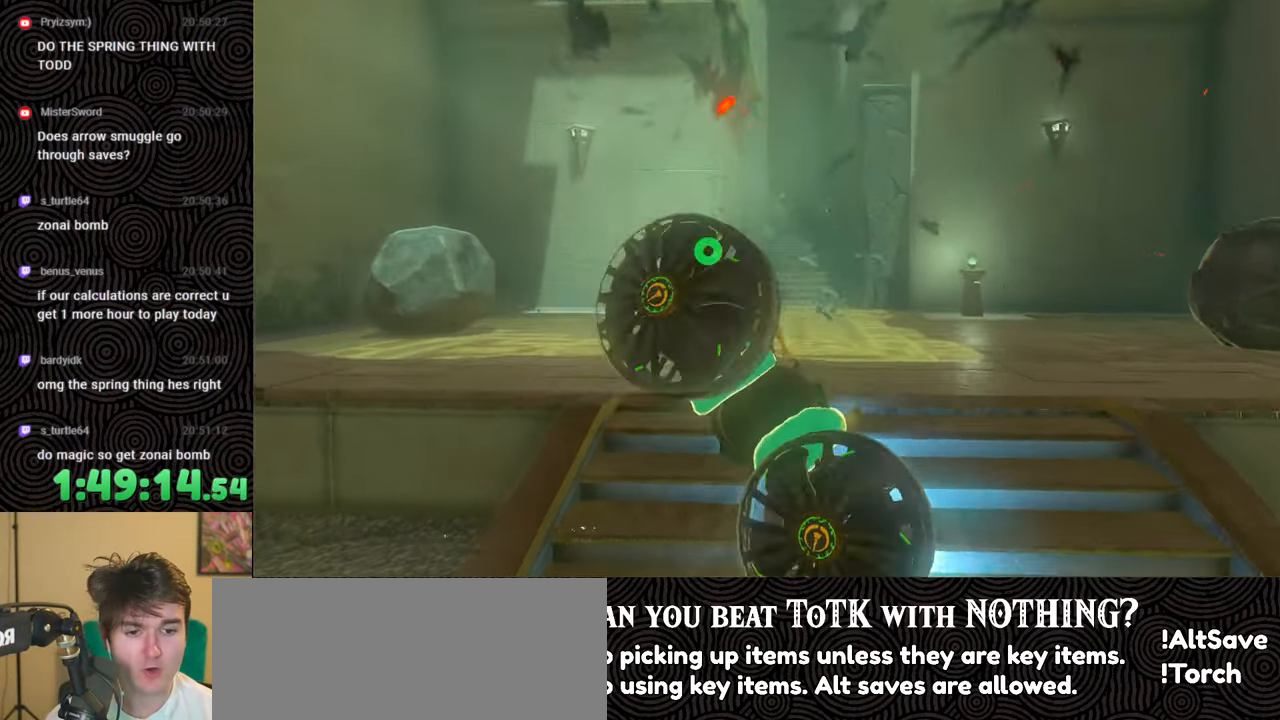
{"buttons": [], "left_stick": "down-right", "right_stick": "down-left", "events": [[133, "left_stick", "down-right"]]}
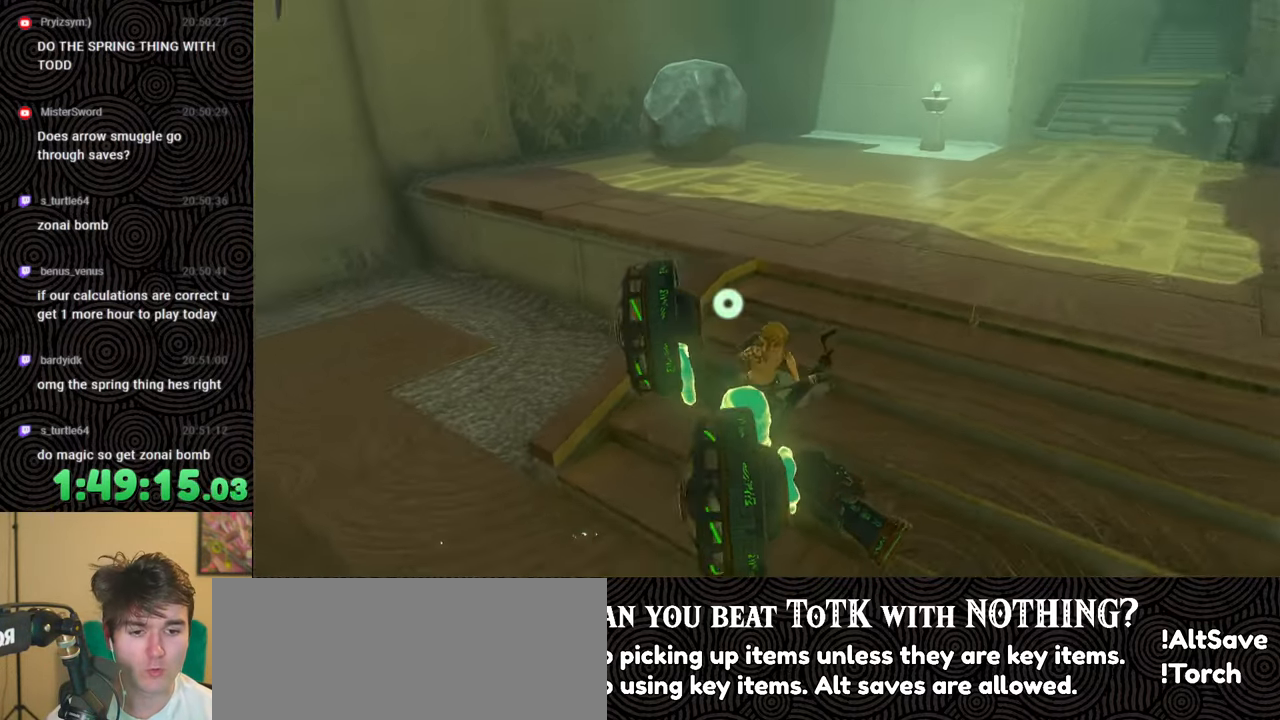
{"buttons": [], "left_stick": "center", "right_stick": "left", "events": [[17, "left_stick", "center"], [50, "right_stick", "left"], [250, "right_stick", "center"], [400, "right_stick", "left"]]}
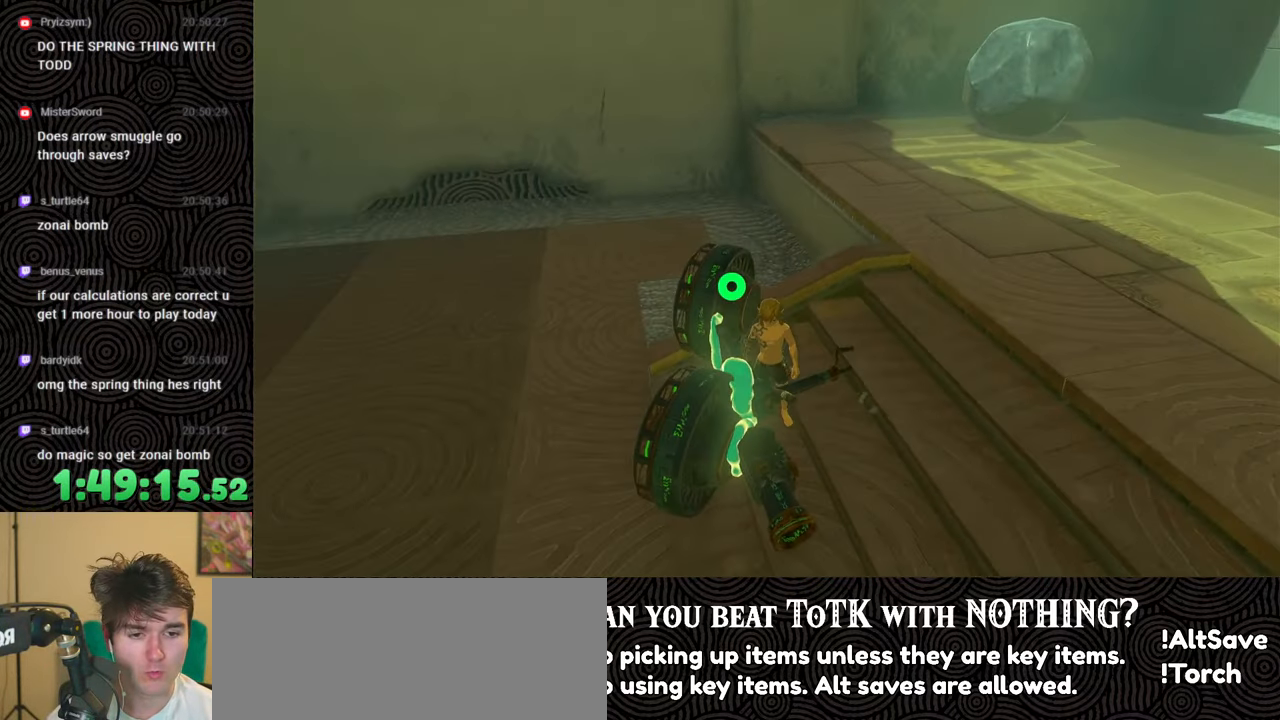
{"buttons": [], "left_stick": "center", "right_stick": "down-left", "events": [[83, "left_stick", "right"], [367, "left_stick", "center"], [467, "right_stick", "down-left"]]}
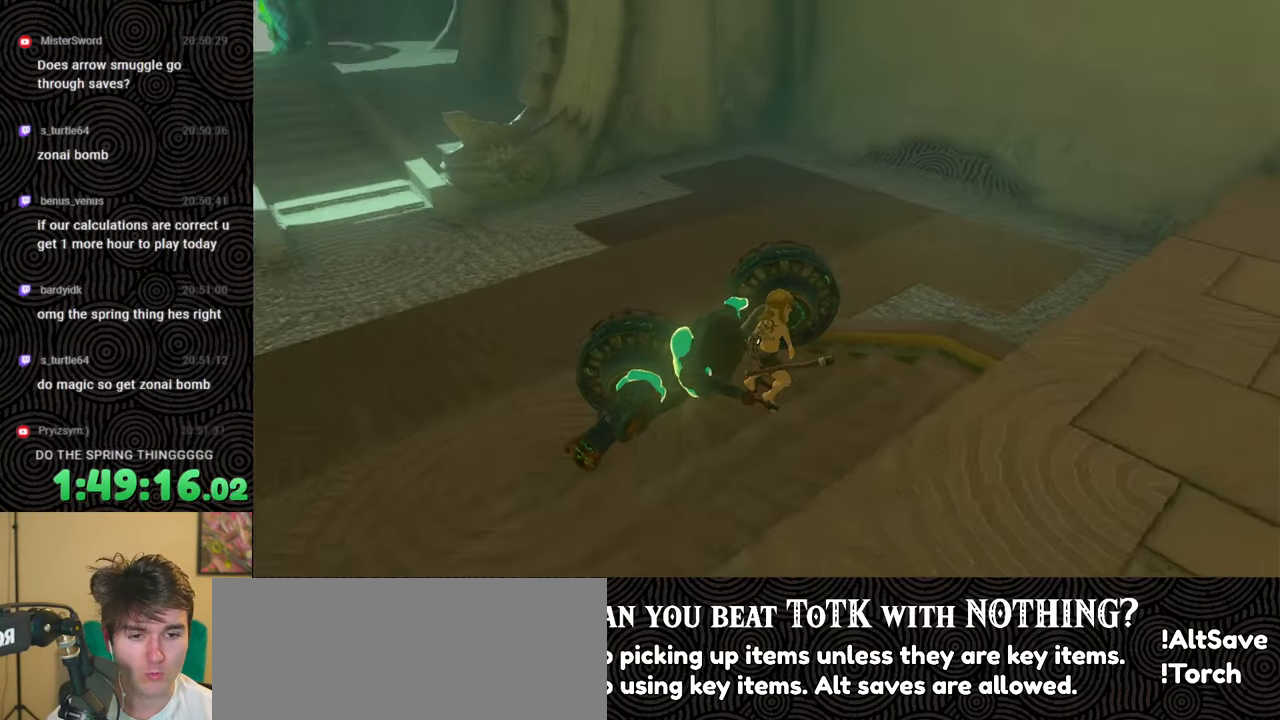
{"buttons": [], "left_stick": "up-left", "right_stick": "center", "events": [[83, "left_stick", "up-left"], [300, "right_stick", "center"]]}
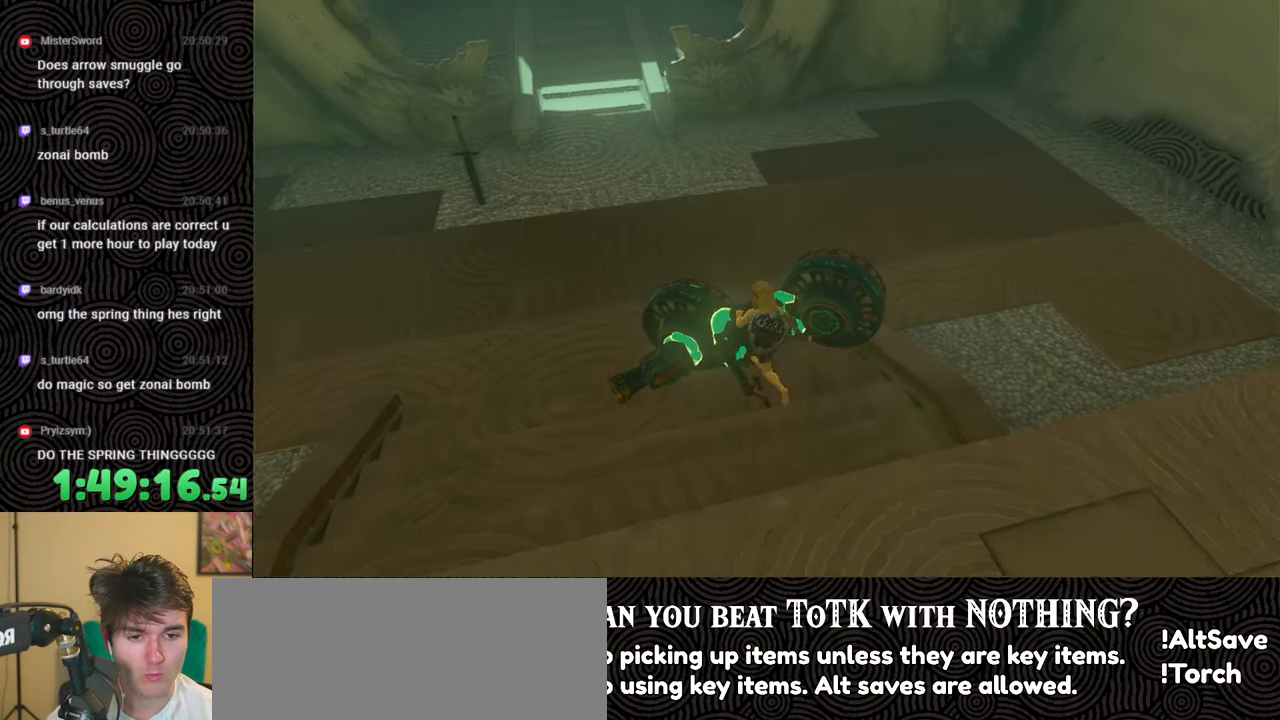
{"buttons": [], "left_stick": "center", "right_stick": "down-left", "events": [[100, "left_stick", "center"], [233, "right_stick", "left"], [483, "right_stick", "down-left"]]}
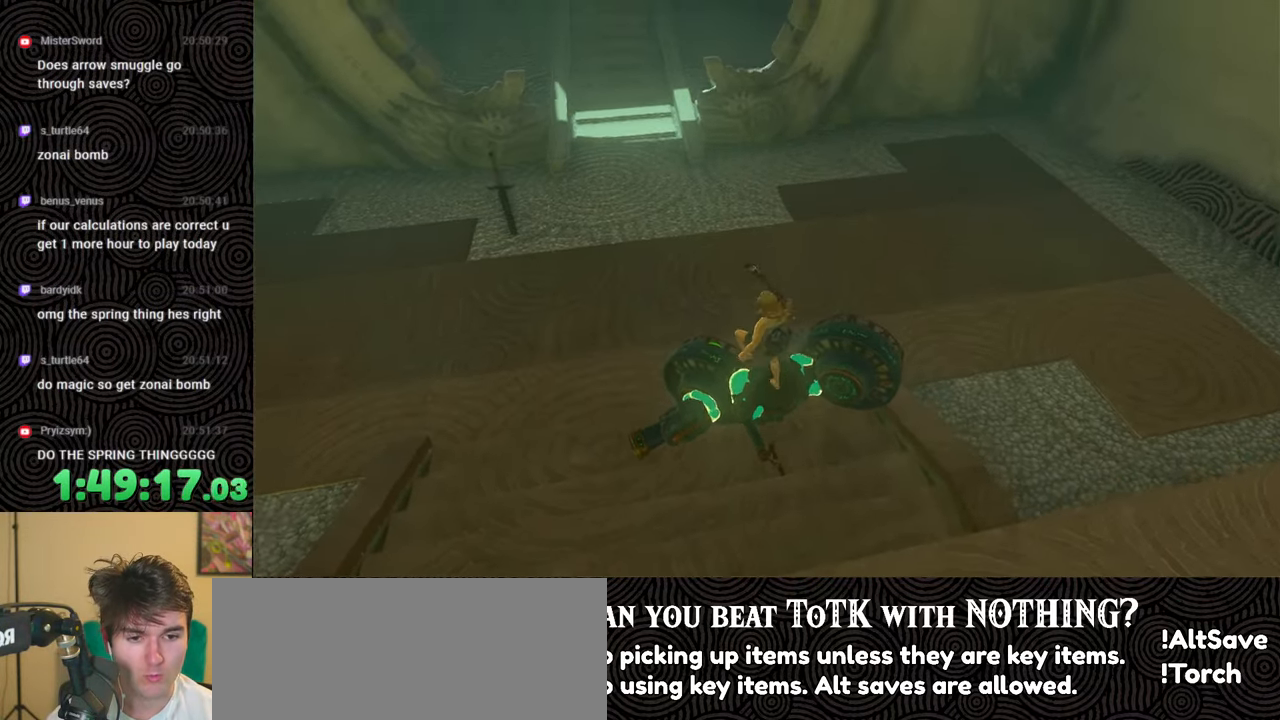
{"buttons": [], "left_stick": "center", "right_stick": "down-left", "events": [[133, "right_stick", "center"], [400, "right_stick", "down-left"]]}
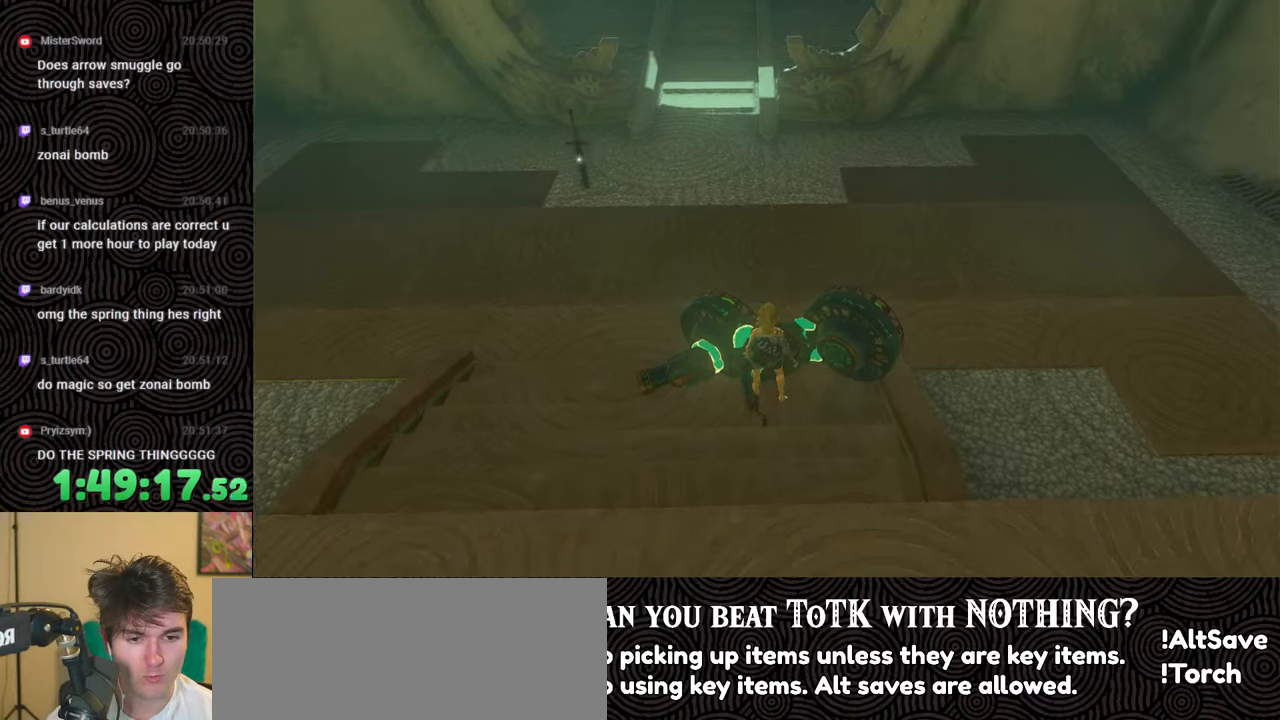
{"buttons": [], "left_stick": "center", "right_stick": "left", "events": [[83, "left_stick", "down"], [117, "right_stick", "center"], [267, "right_stick", "left"], [417, "left_stick", "center"]]}
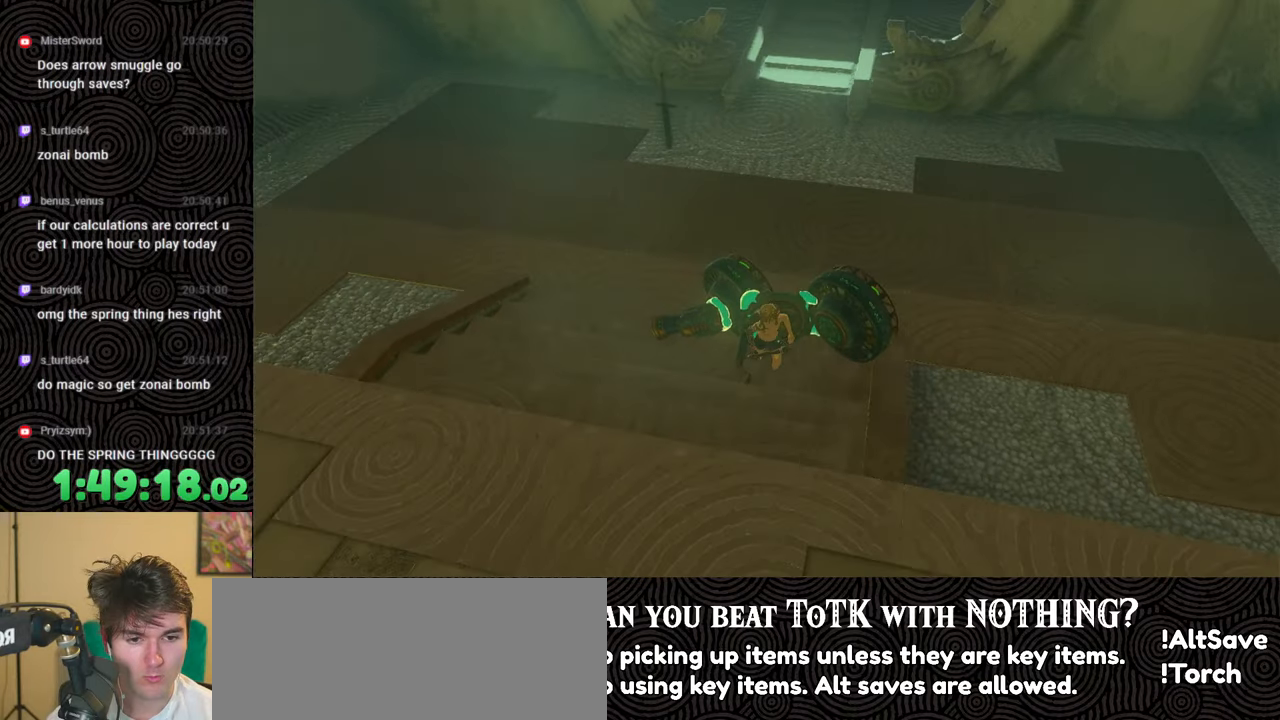
{"buttons": [], "left_stick": "up", "right_stick": "center", "events": [[83, "right_stick", "center"], [133, "left_stick", "up"], [300, "left_stick", "center"], [500, "left_stick", "up"]]}
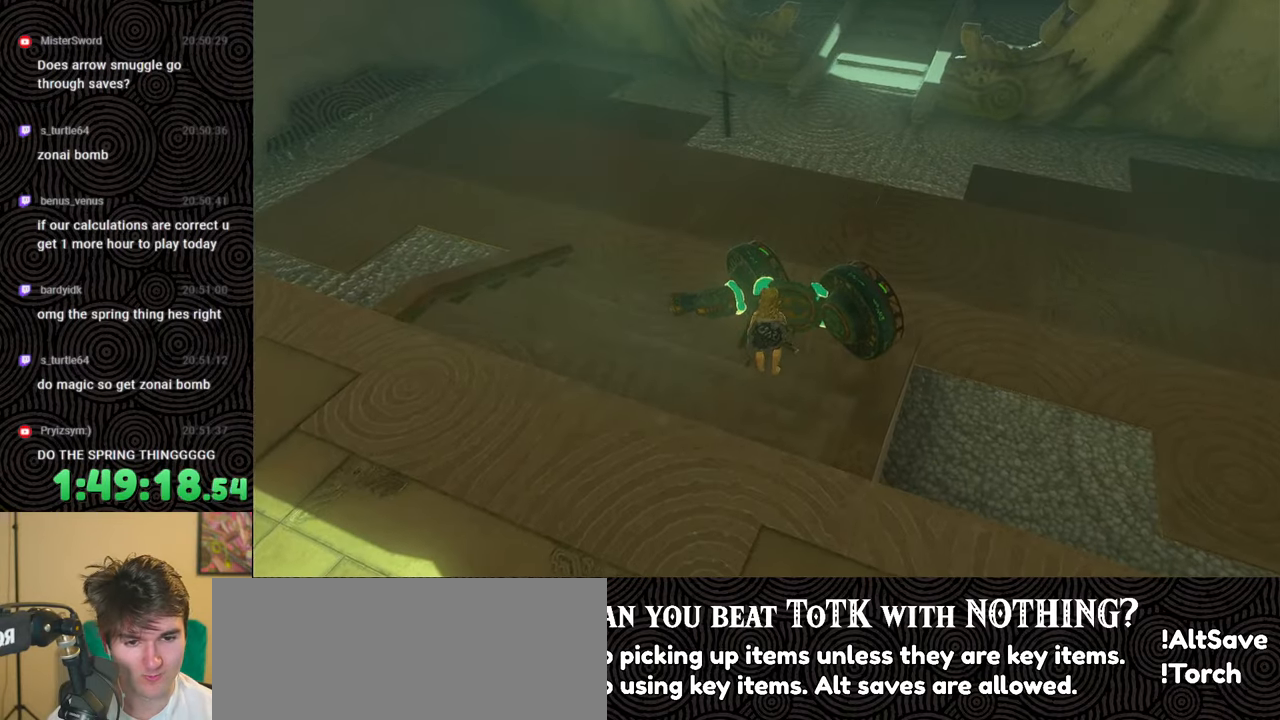
{"buttons": [], "left_stick": "up", "right_stick": "center", "events": []}
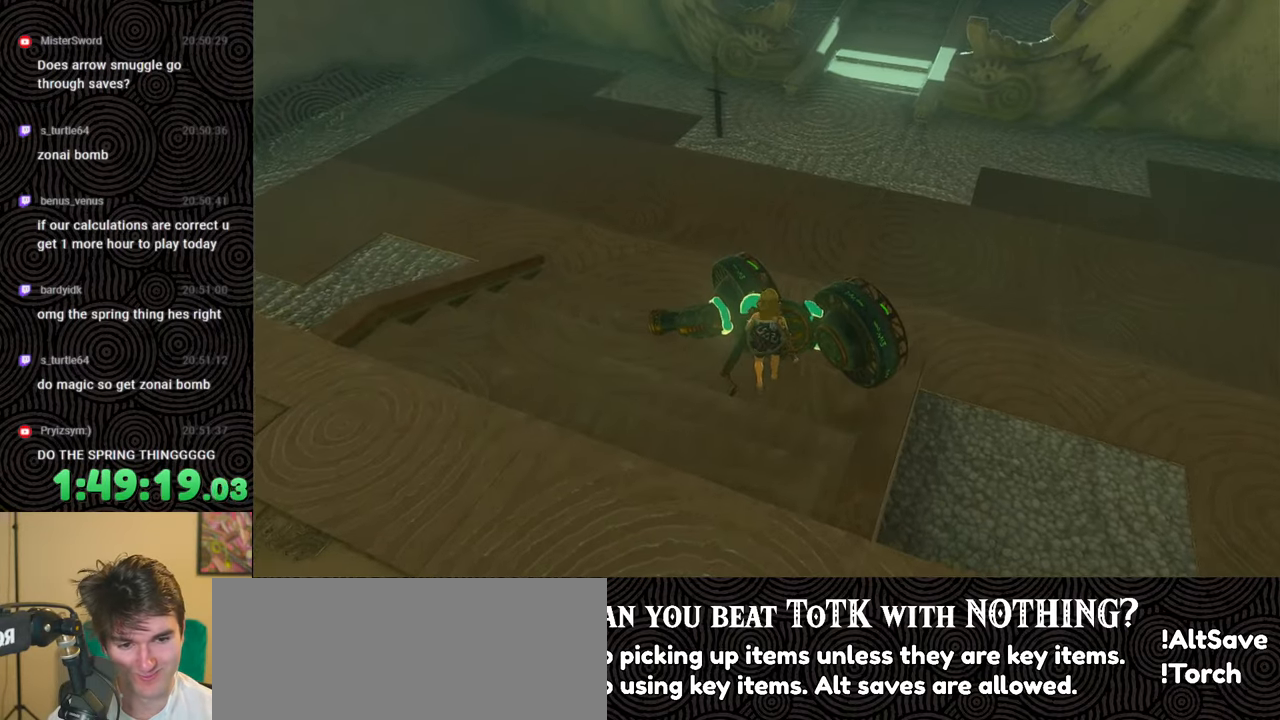
{"buttons": [], "left_stick": "up", "right_stick": "left", "events": [[33, "right_stick", "left"]]}
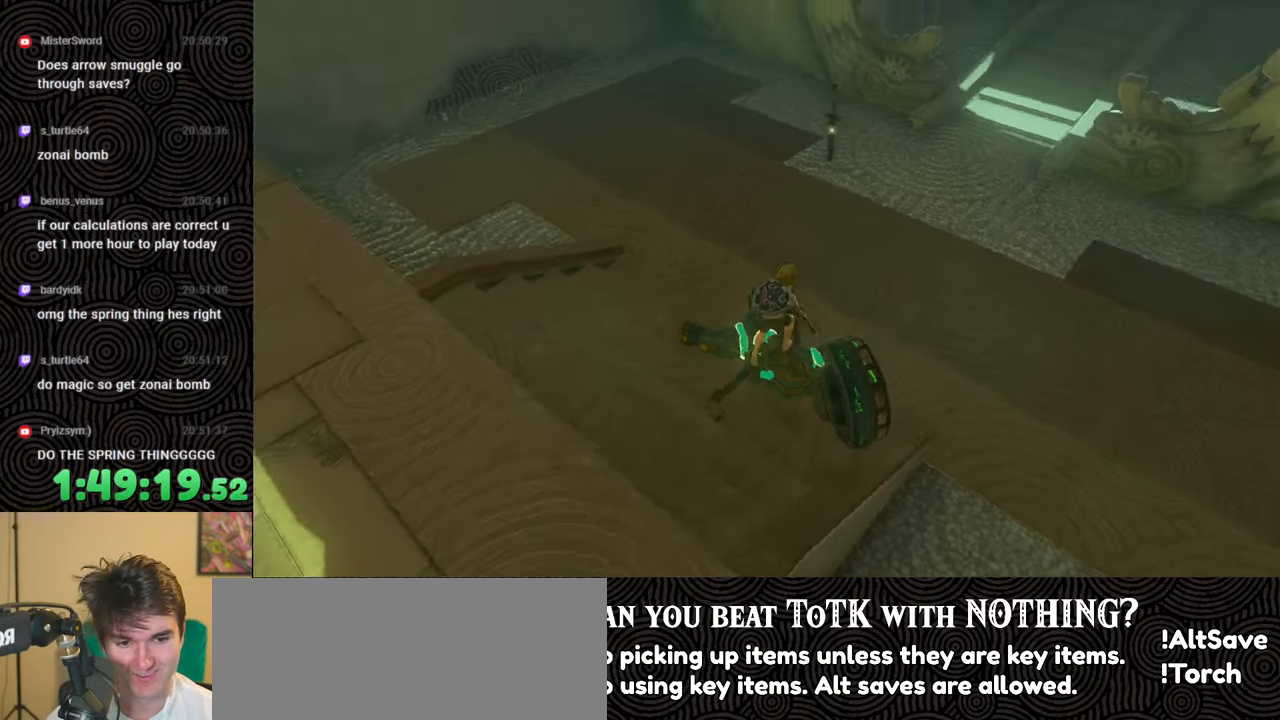
{"buttons": [], "left_stick": "center", "right_stick": "up-left", "events": [[183, "left_stick", "center"], [333, "right_stick", "up-left"]]}
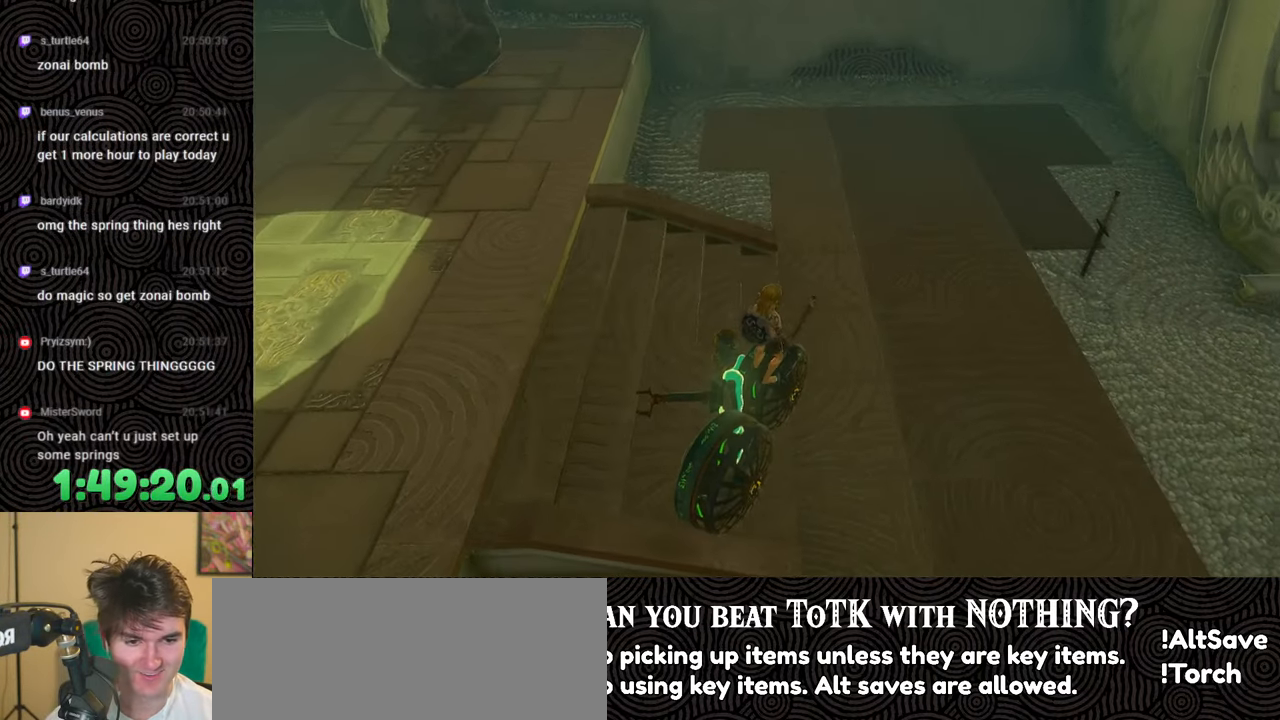
{"buttons": [], "left_stick": "center", "right_stick": "up-left", "events": [[217, "left_stick", "up"], [333, "left_stick", "center"]]}
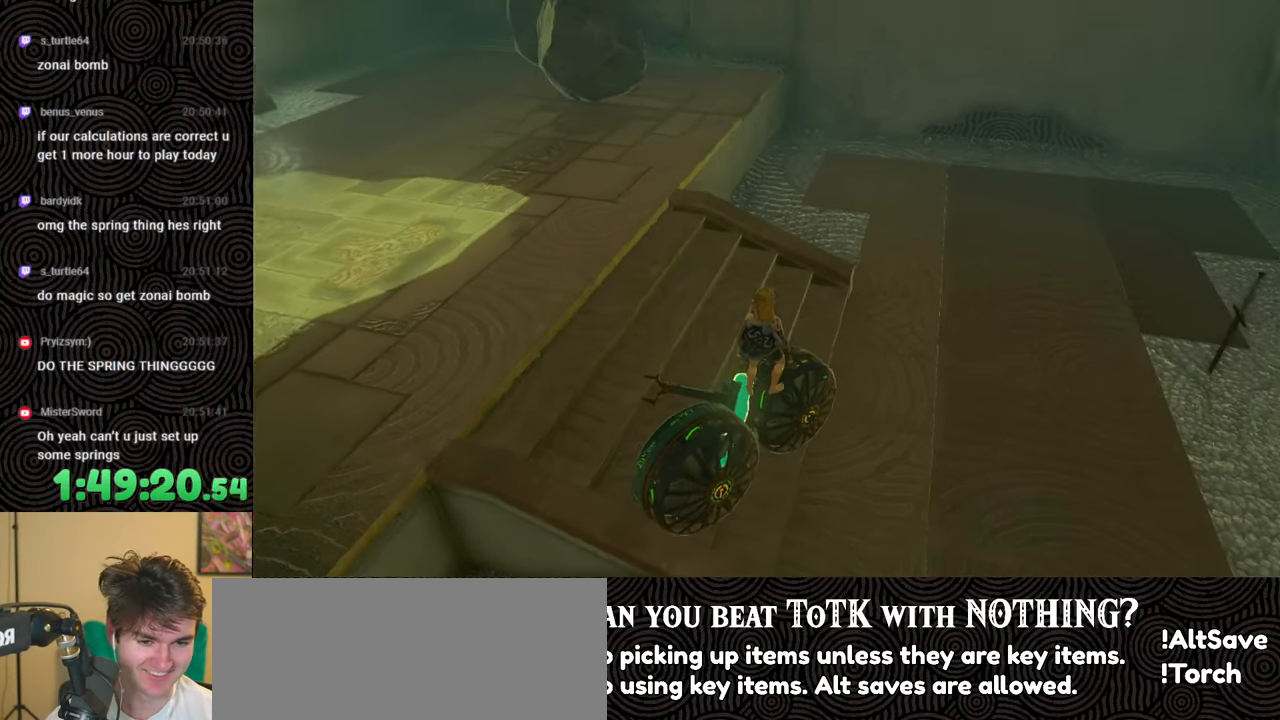
{"buttons": [], "left_stick": "center", "right_stick": "up", "events": [[217, "right_stick", "up"]]}
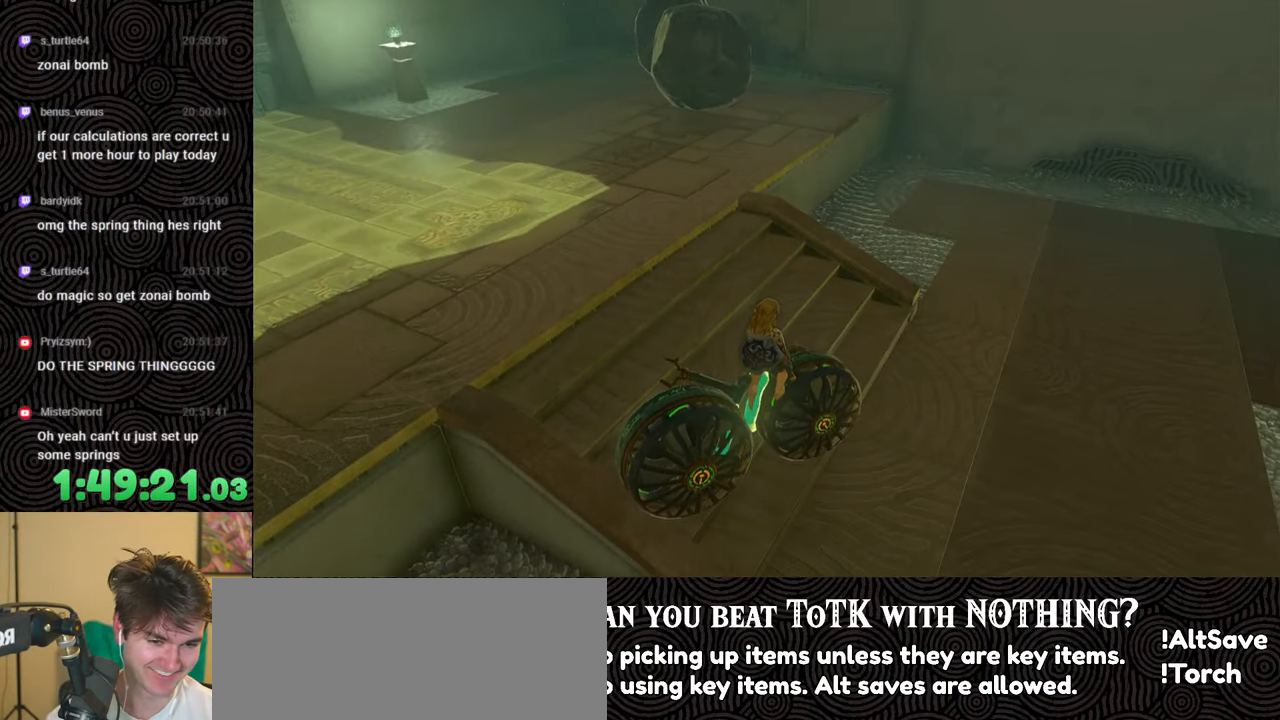
{"buttons": [], "left_stick": "up", "right_stick": "up-left", "events": [[83, "left_stick", "up-left"], [117, "right_stick", "up-left"], [183, "left_stick", "up"]]}
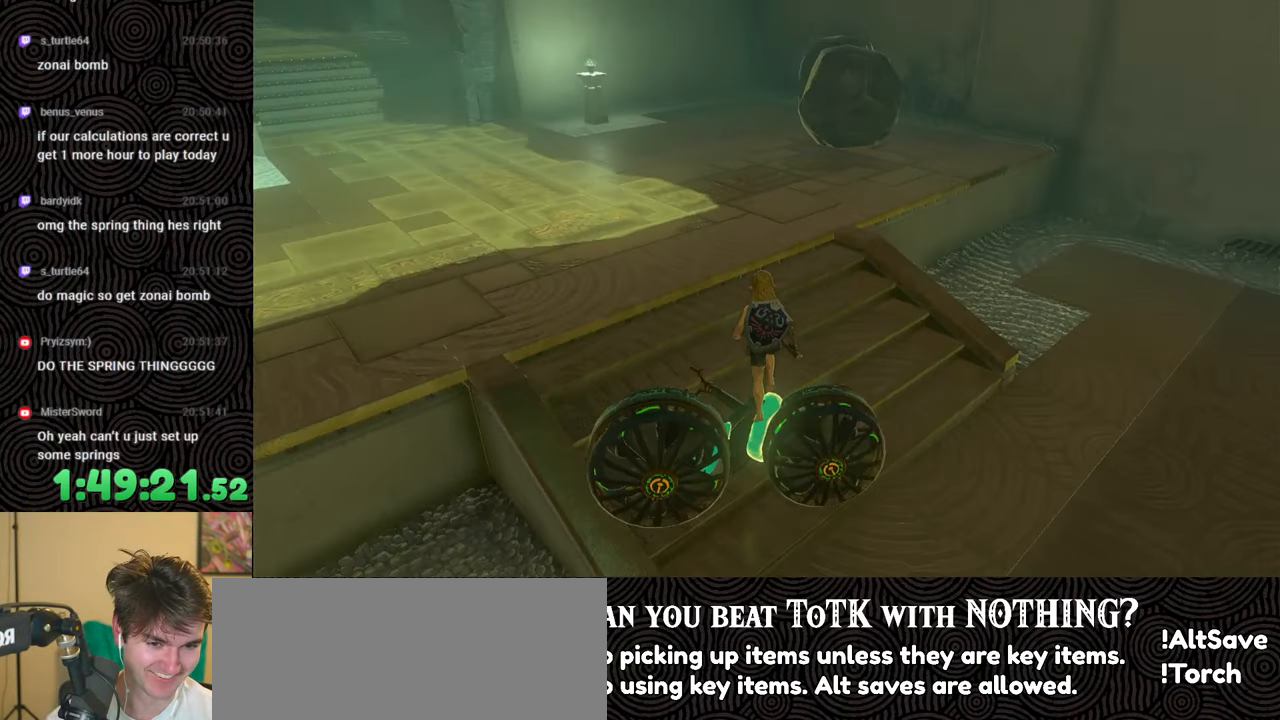
{"buttons": [], "left_stick": "up", "right_stick": "center", "events": [[183, "right_stick", "center"]]}
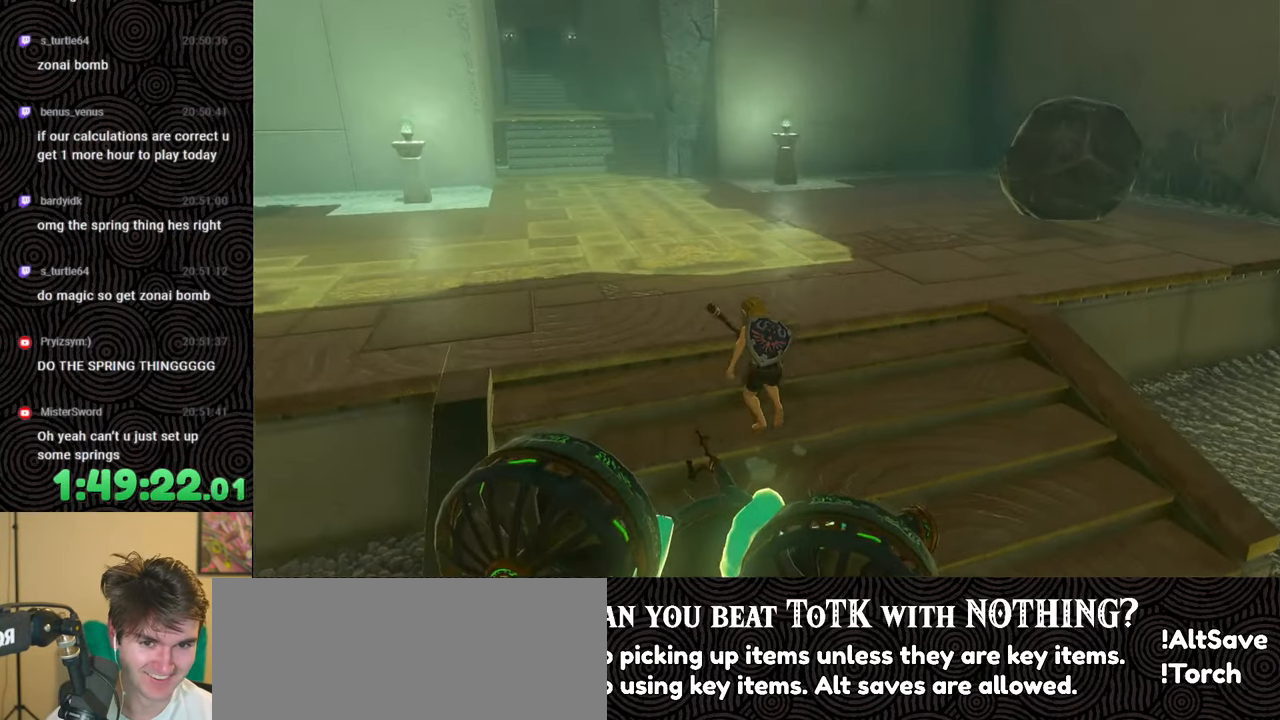
{"buttons": [], "left_stick": "up", "right_stick": "center", "events": [[33, "right_stick", "up-left"], [233, "right_stick", "center"]]}
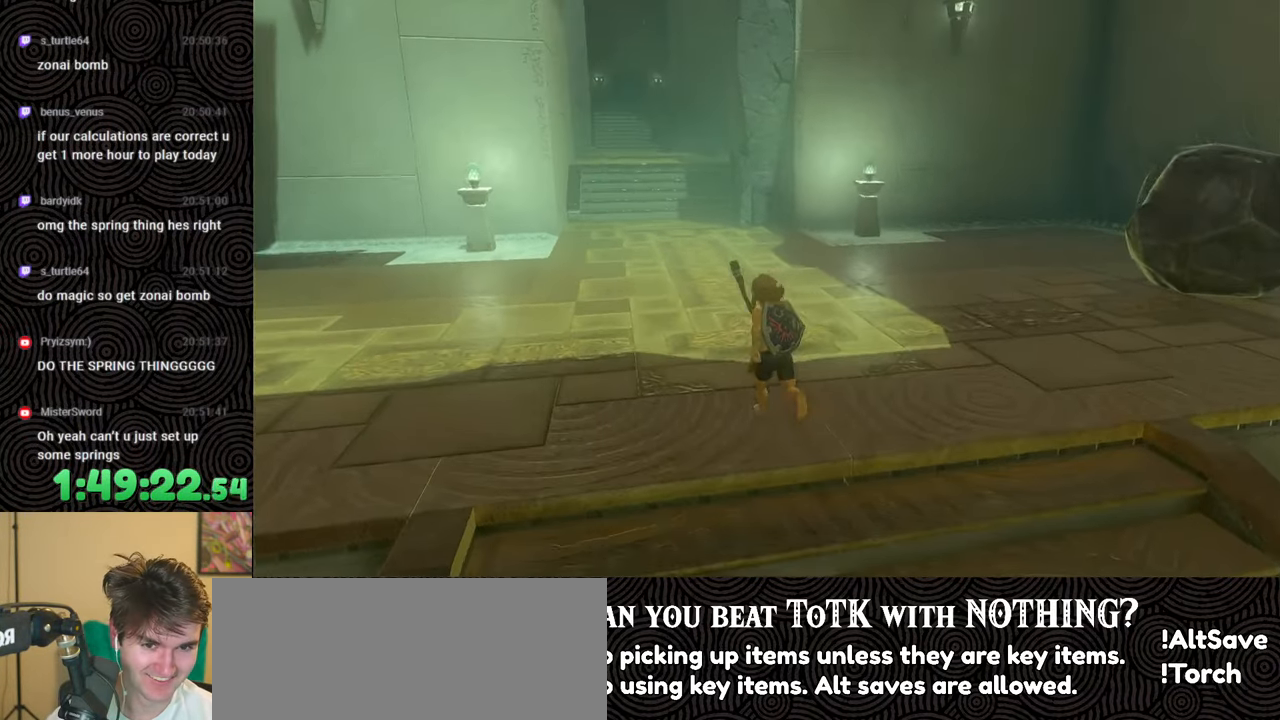
{"buttons": [], "left_stick": "up", "right_stick": "center", "events": []}
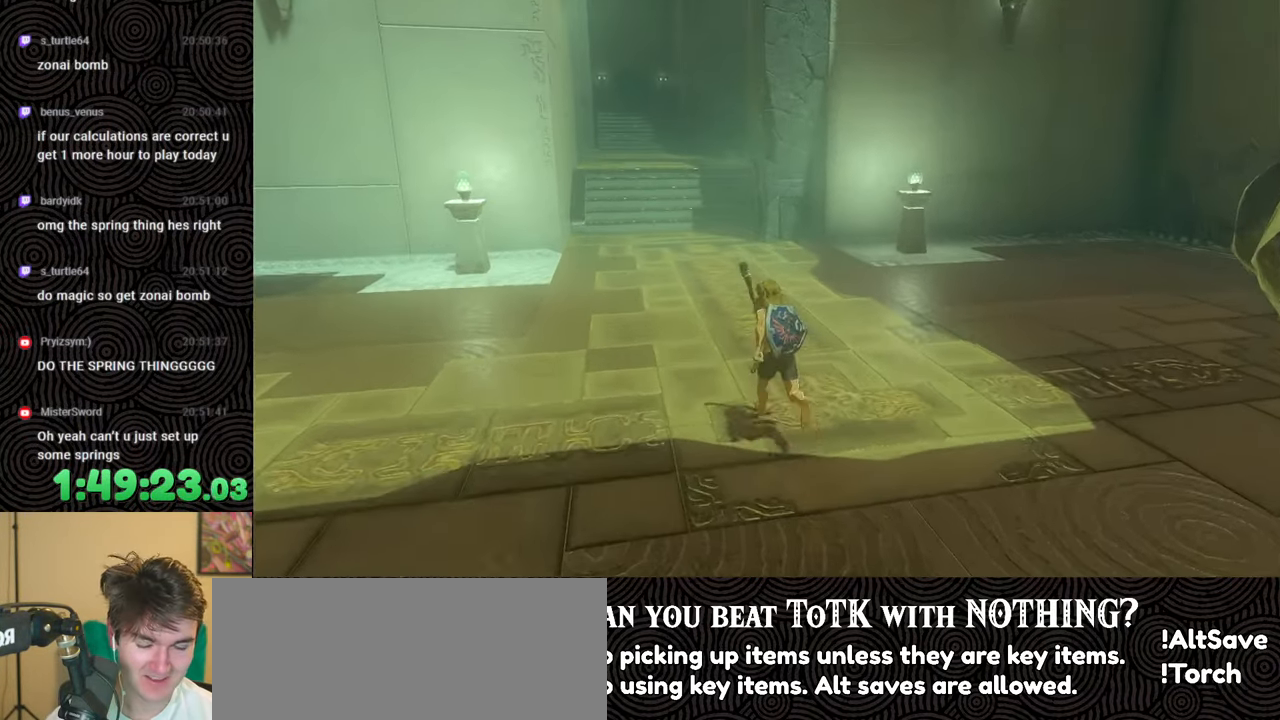
{"buttons": [], "left_stick": "up", "right_stick": "center", "events": []}